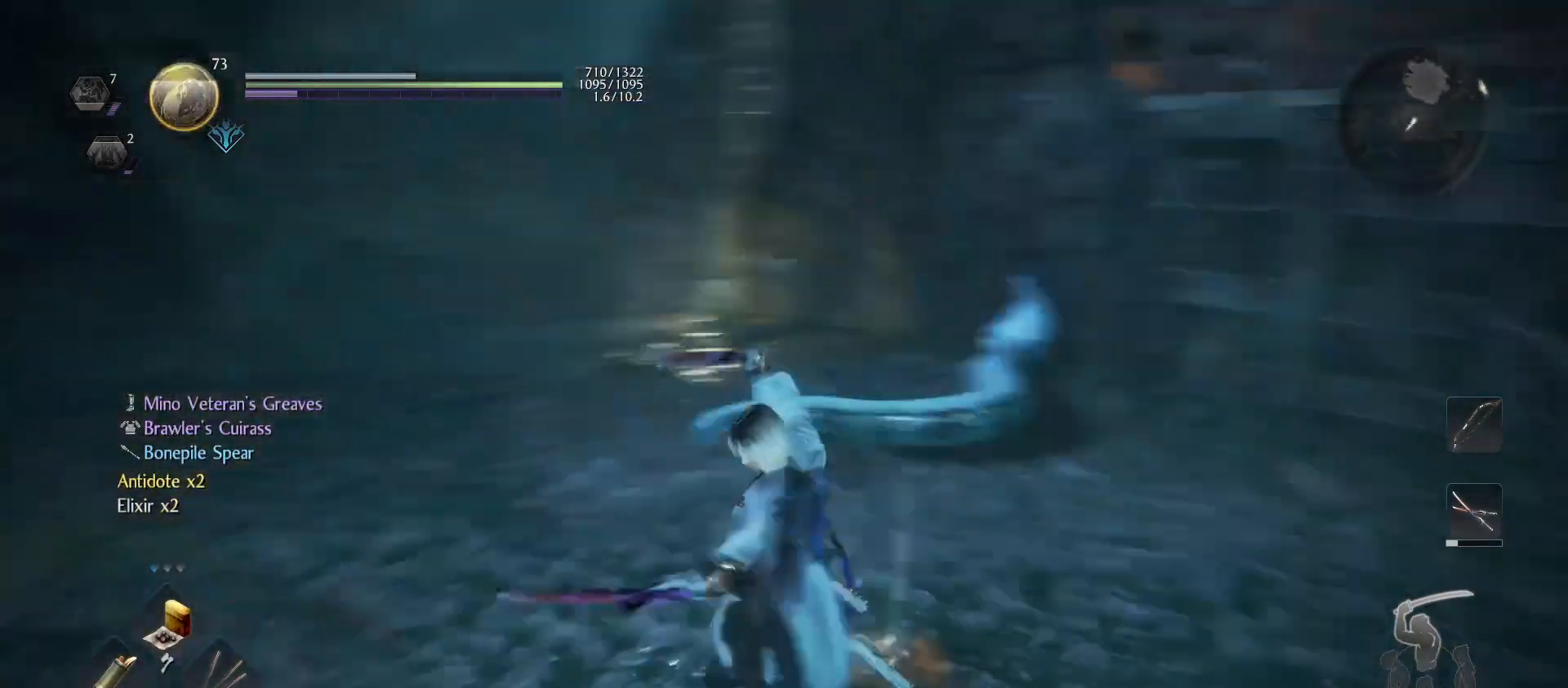
Gameplay with a controller (PlayStation layout); each line is a JSON object with the inputs held at the frame after it. "events" lists button and stick changes between this image and that frame as [ms after this image, input, new state], when the widget could be followed in between.
{"buttons": [], "left_stick": "center", "right_stick": "up-left", "events": [[133, "CROSS", "down"], [133, "R1", "down"], [200, "CROSS", "up"], [267, "R1", "up"], [333, "right_stick", "up-left"]]}
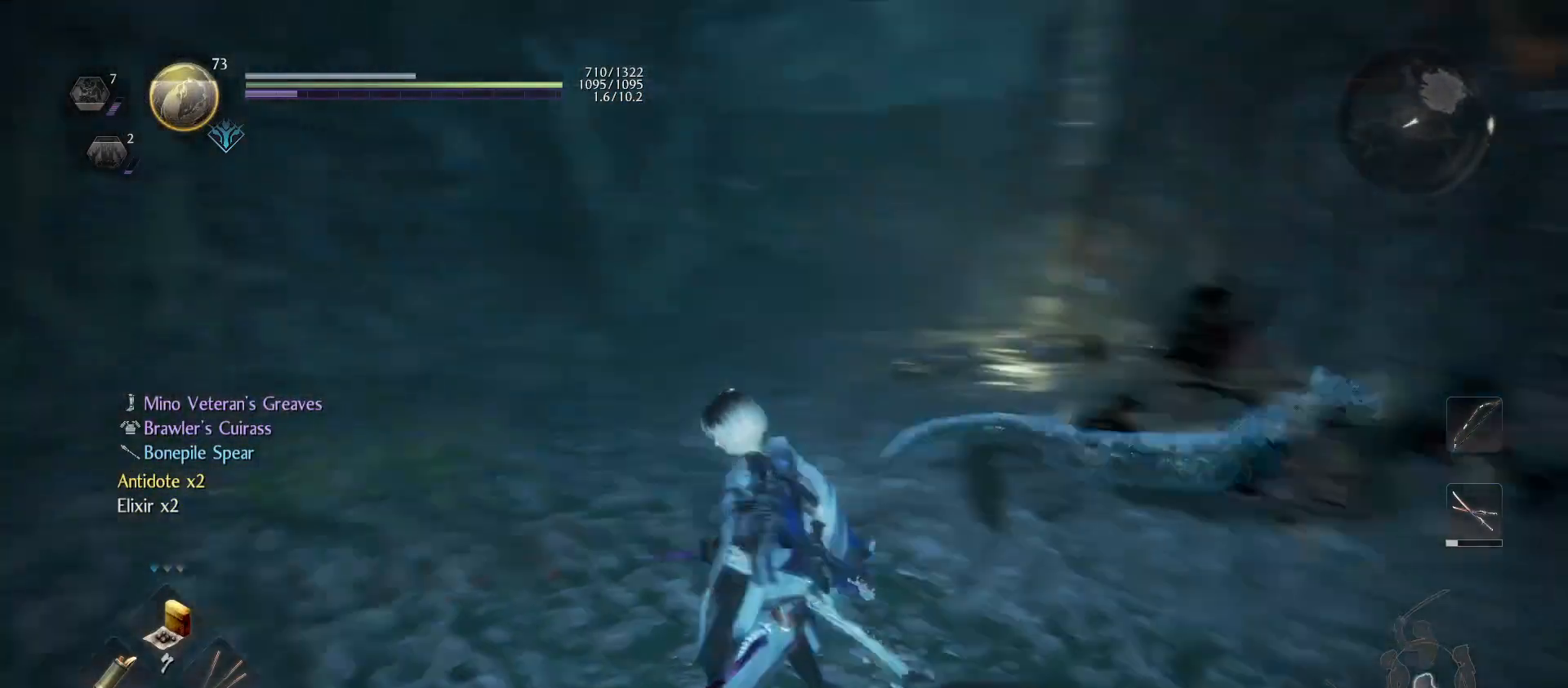
{"buttons": [], "left_stick": "up", "right_stick": "center", "events": [[67, "right_stick", "center"], [167, "left_stick", "up"]]}
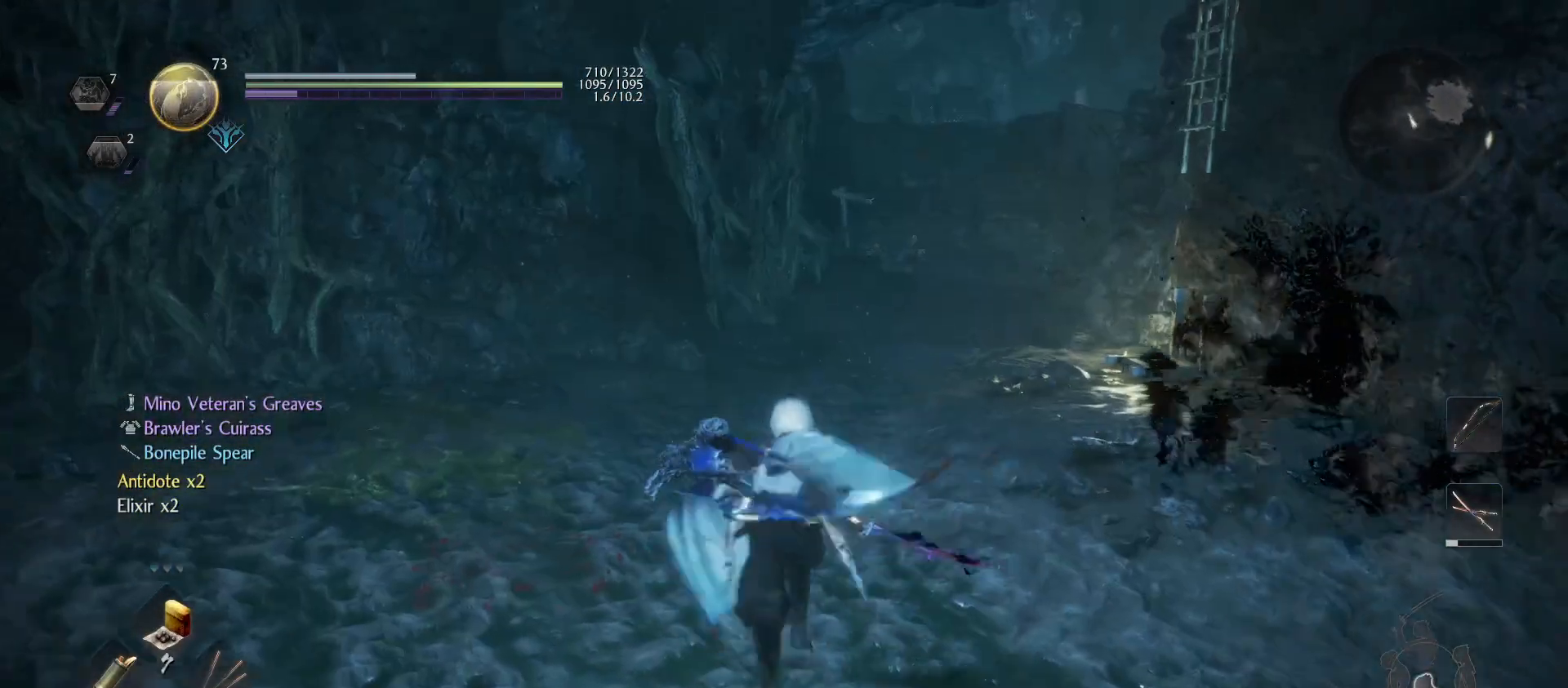
{"buttons": ["CROSS"], "left_stick": "up", "right_stick": "center", "events": [[100, "CROSS", "down"]]}
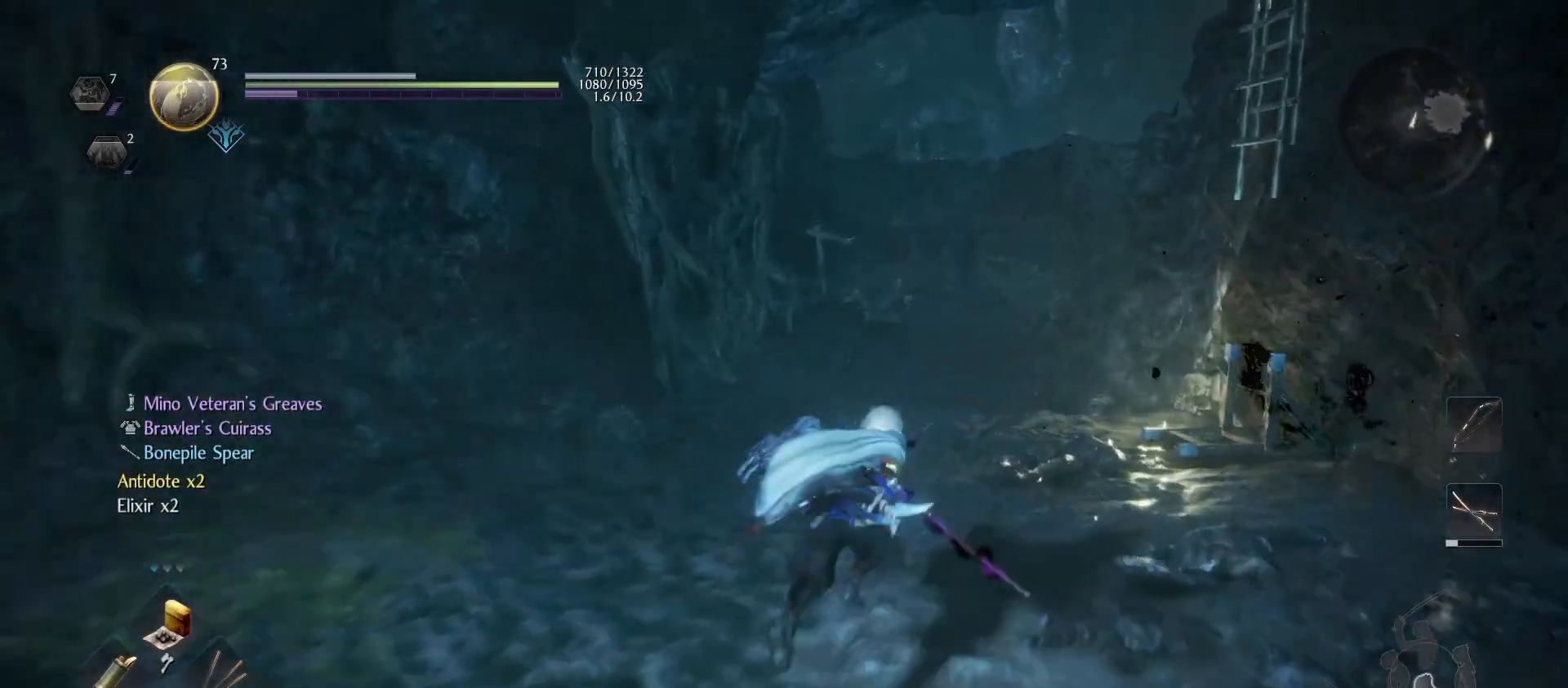
{"buttons": ["CROSS"], "left_stick": "up", "right_stick": "center", "events": []}
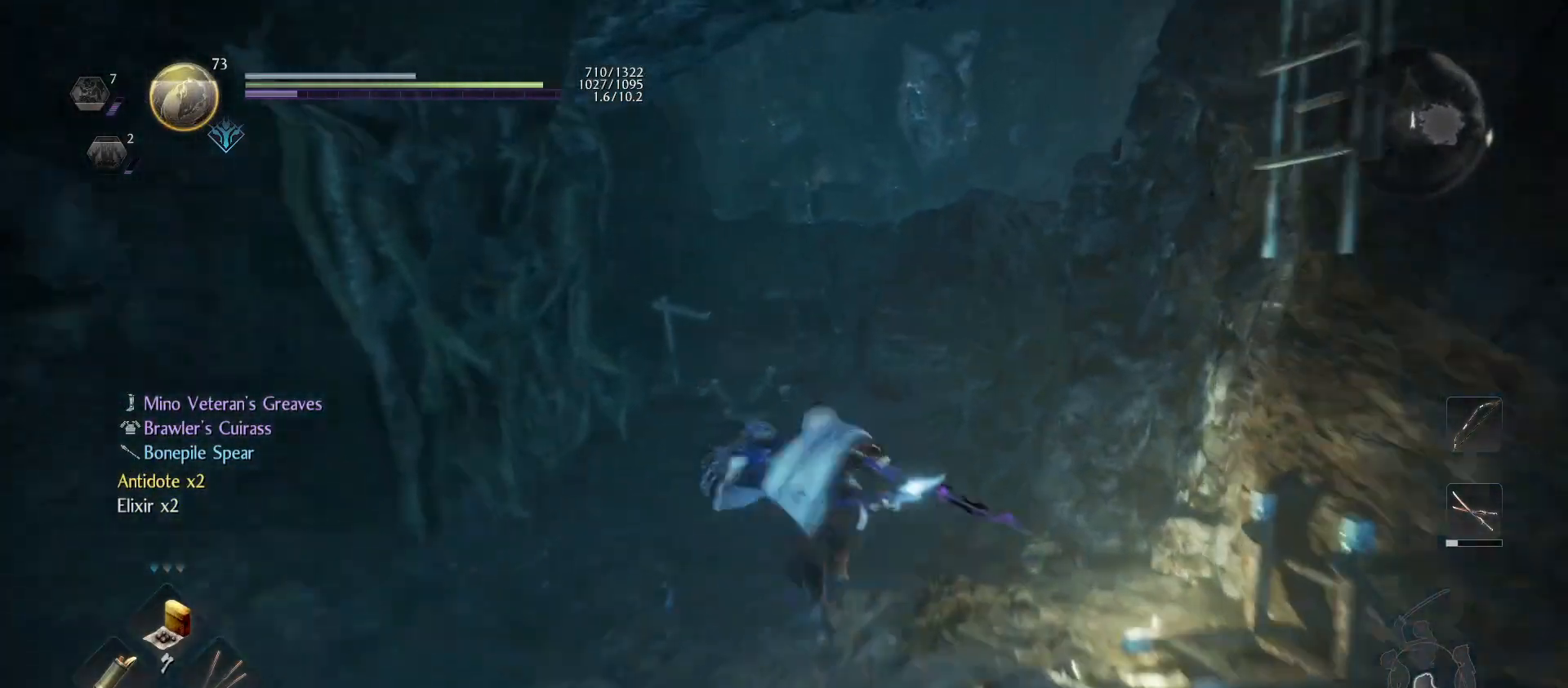
{"buttons": ["CROSS"], "left_stick": "up", "right_stick": "center", "events": []}
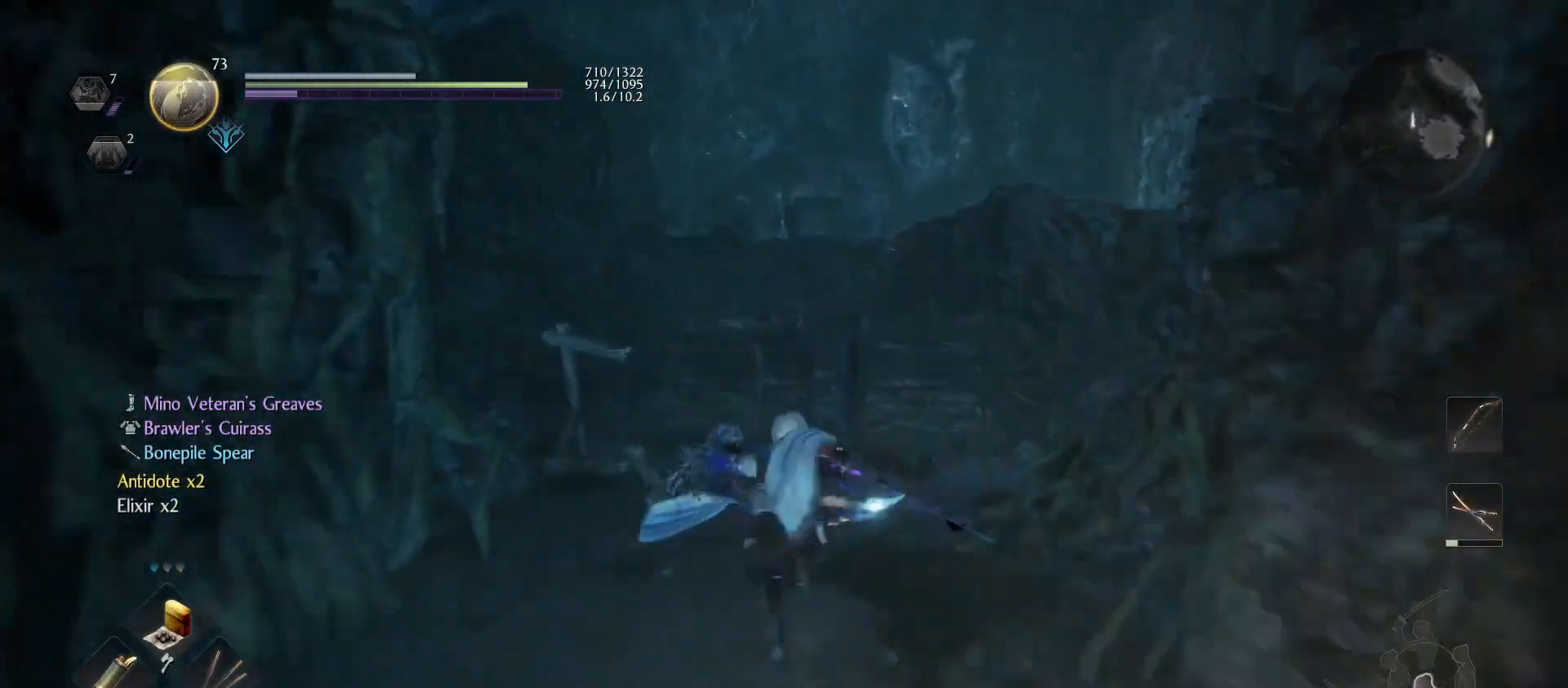
{"buttons": [], "left_stick": "up", "right_stick": "center", "events": [[267, "CROSS", "up"], [333, "CROSS", "down"], [467, "CROSS", "up"]]}
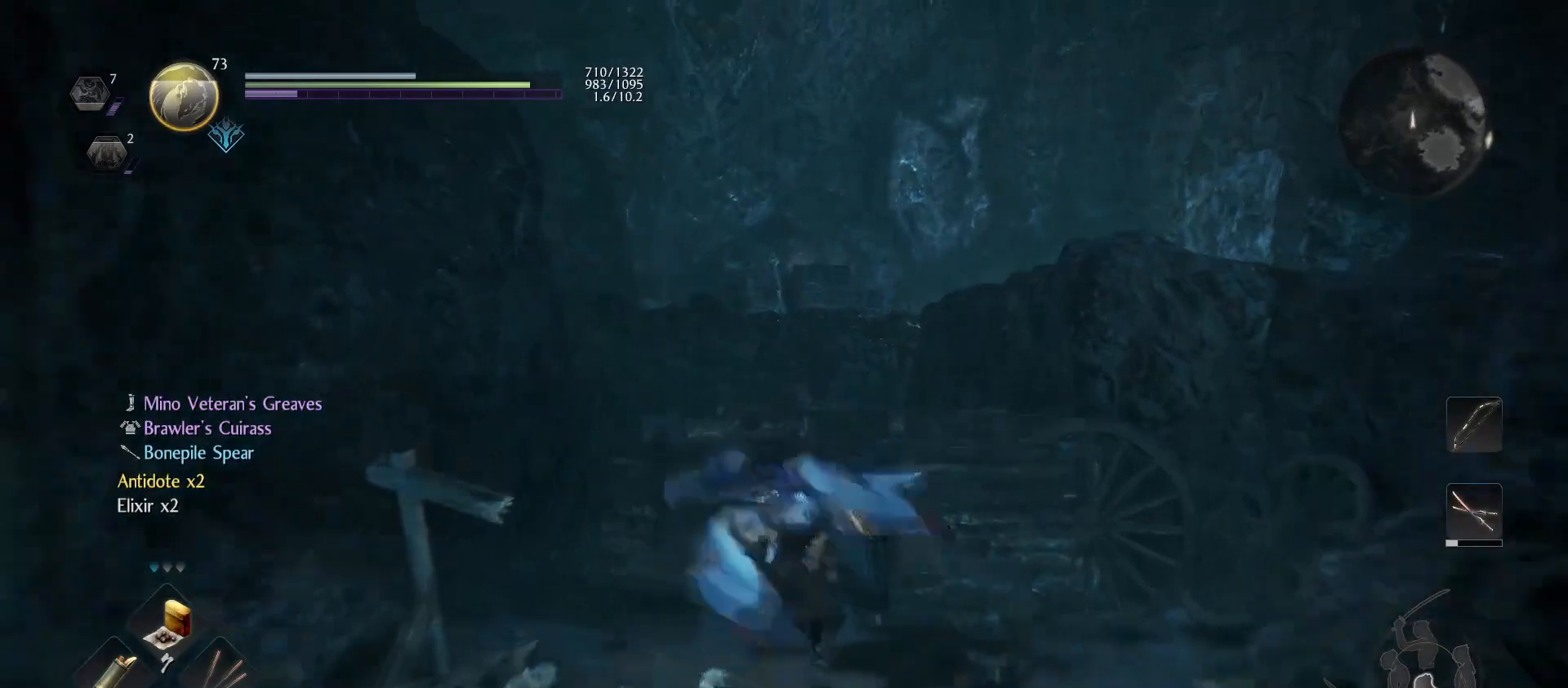
{"buttons": ["CROSS"], "left_stick": "up", "right_stick": "center", "events": [[467, "CROSS", "down"]]}
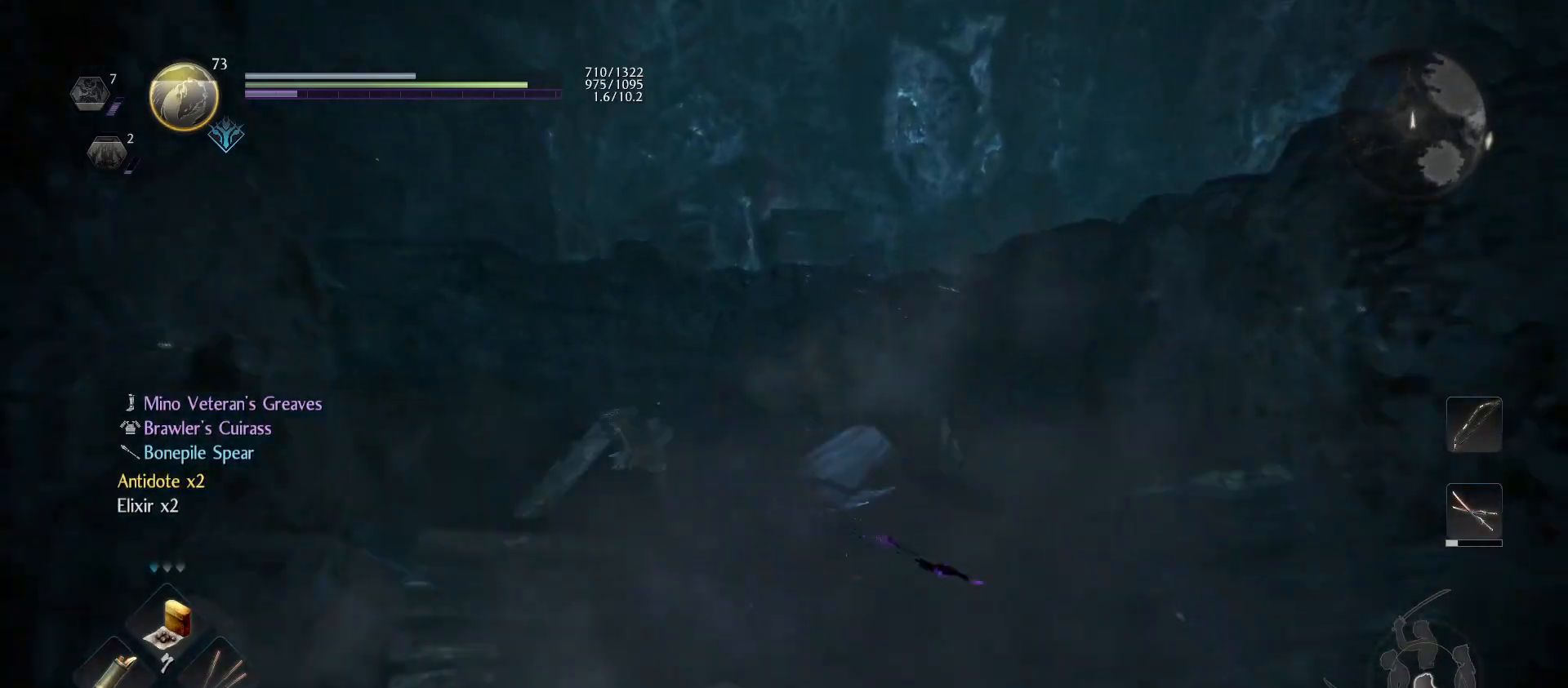
{"buttons": [], "left_stick": "down", "right_stick": "center", "events": [[100, "CROSS", "up"], [300, "left_stick", "down-left"], [500, "left_stick", "down"]]}
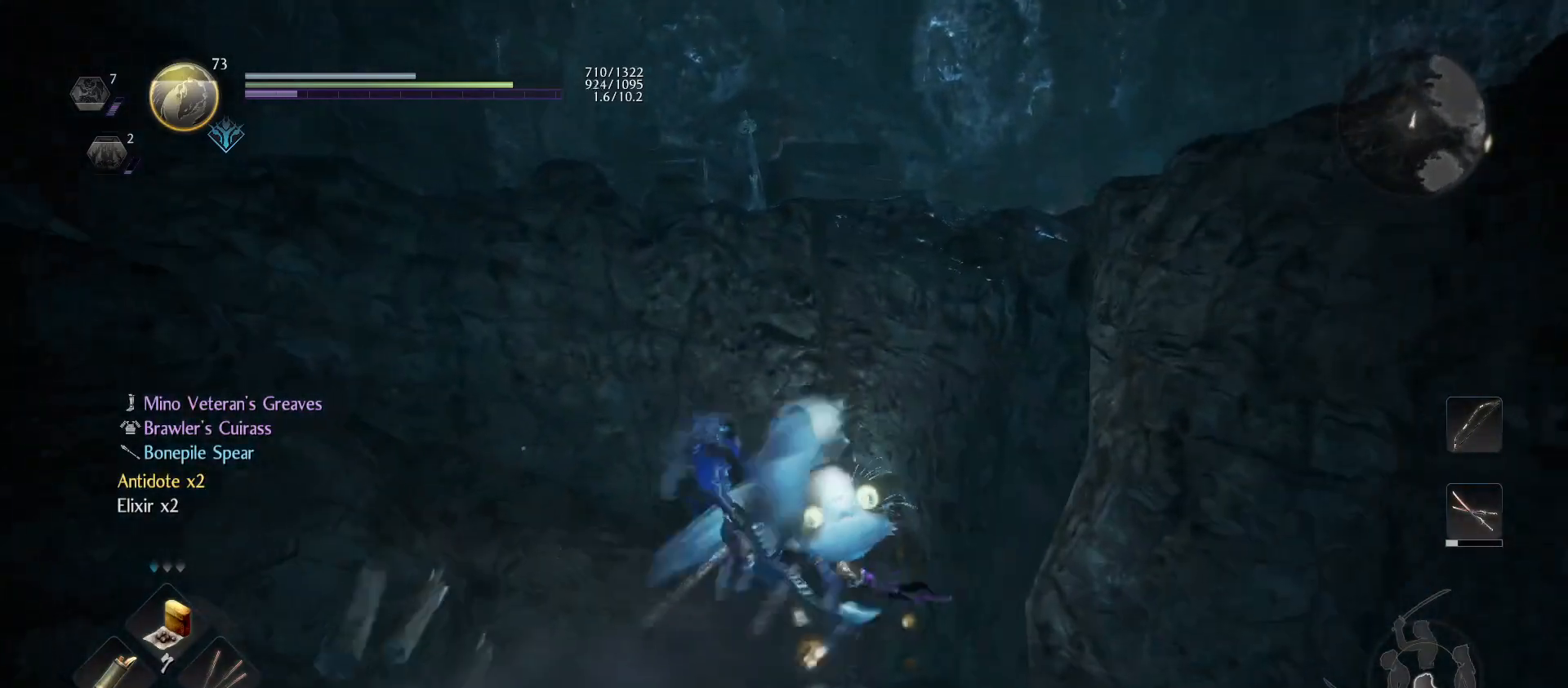
{"buttons": [], "left_stick": "down", "right_stick": "center", "events": [[200, "right_stick", "down-right"], [500, "right_stick", "center"]]}
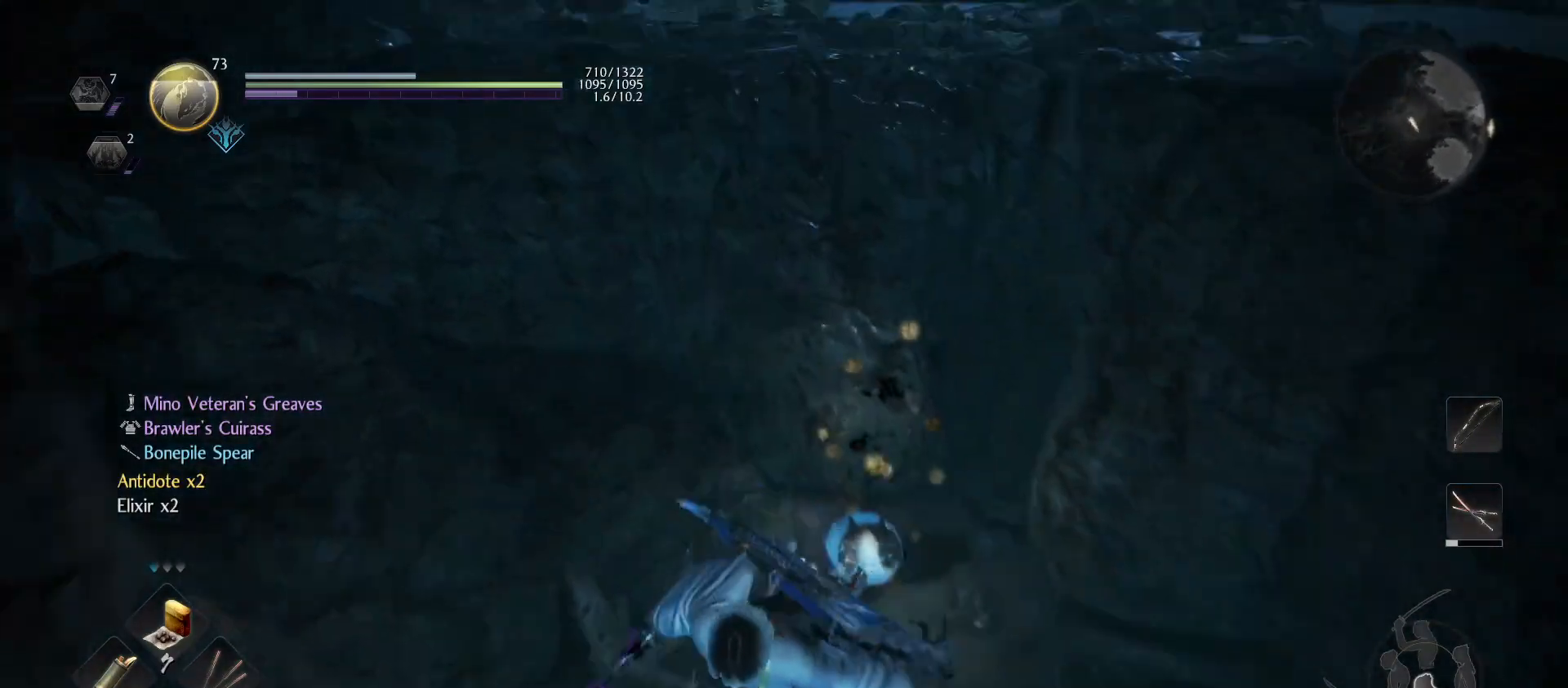
{"buttons": [], "left_stick": "up", "right_stick": "center", "events": [[200, "left_stick", "up-left"], [333, "left_stick", "up"], [333, "right_stick", "left"], [433, "right_stick", "center"]]}
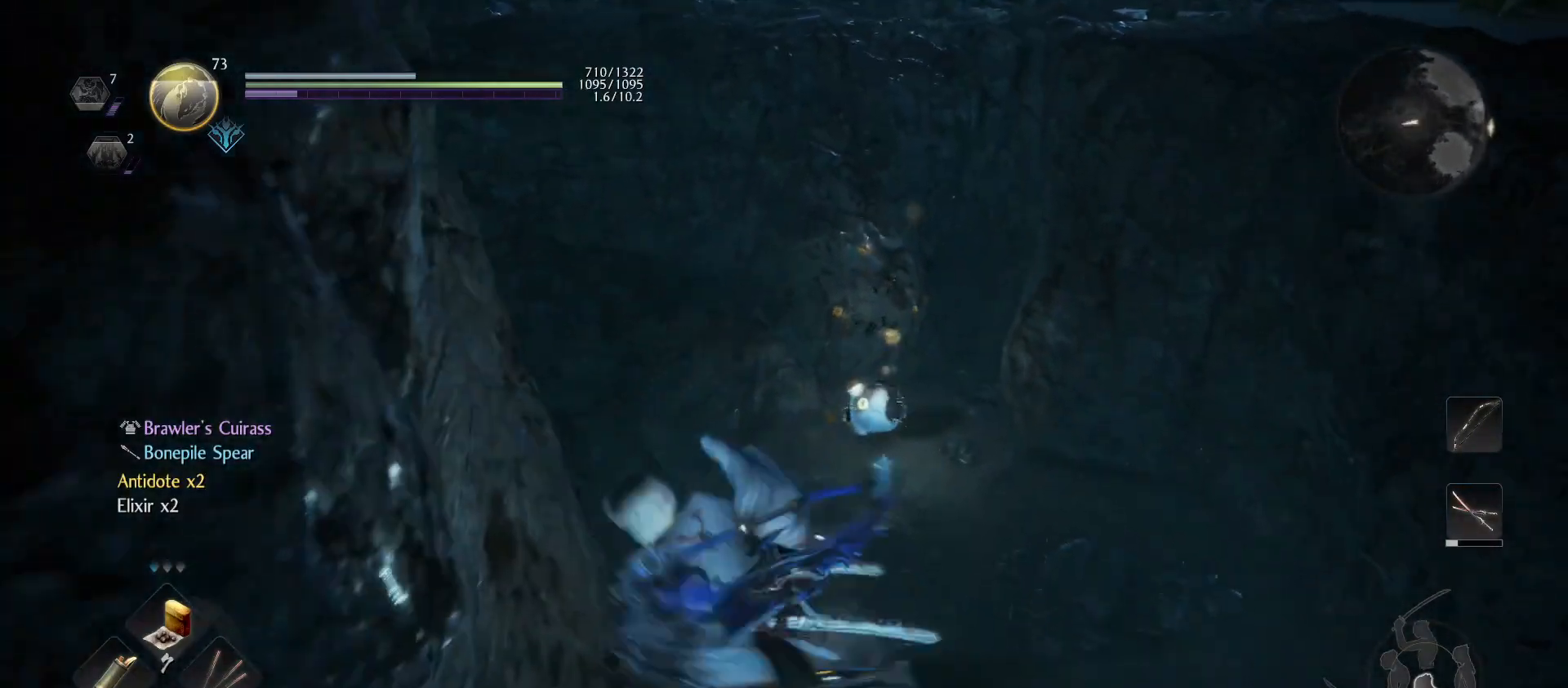
{"buttons": [], "left_stick": "center", "right_stick": "center", "events": [[100, "right_stick", "up"], [300, "right_stick", "center"], [367, "left_stick", "center"]]}
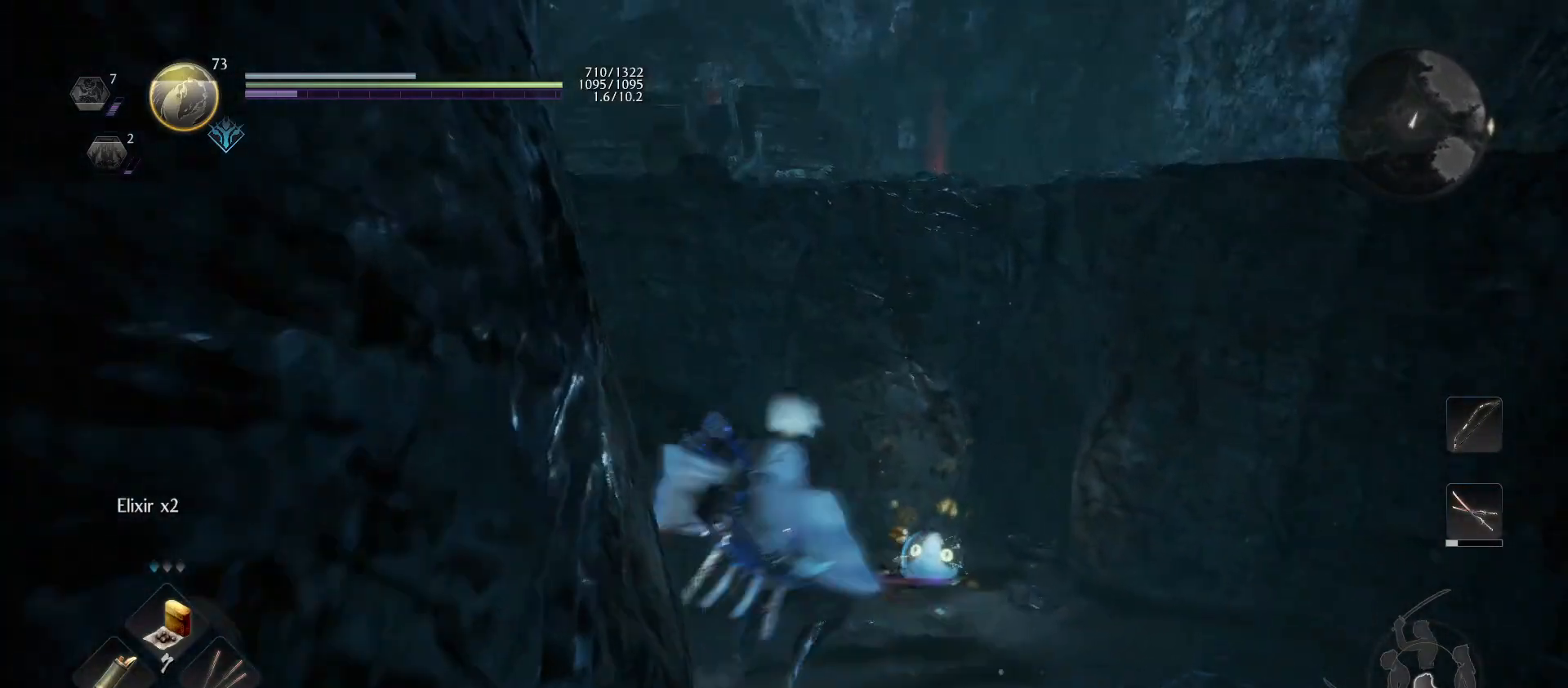
{"buttons": [], "left_stick": "center", "right_stick": "center", "events": [[233, "left_stick", "up-right"], [400, "left_stick", "center"]]}
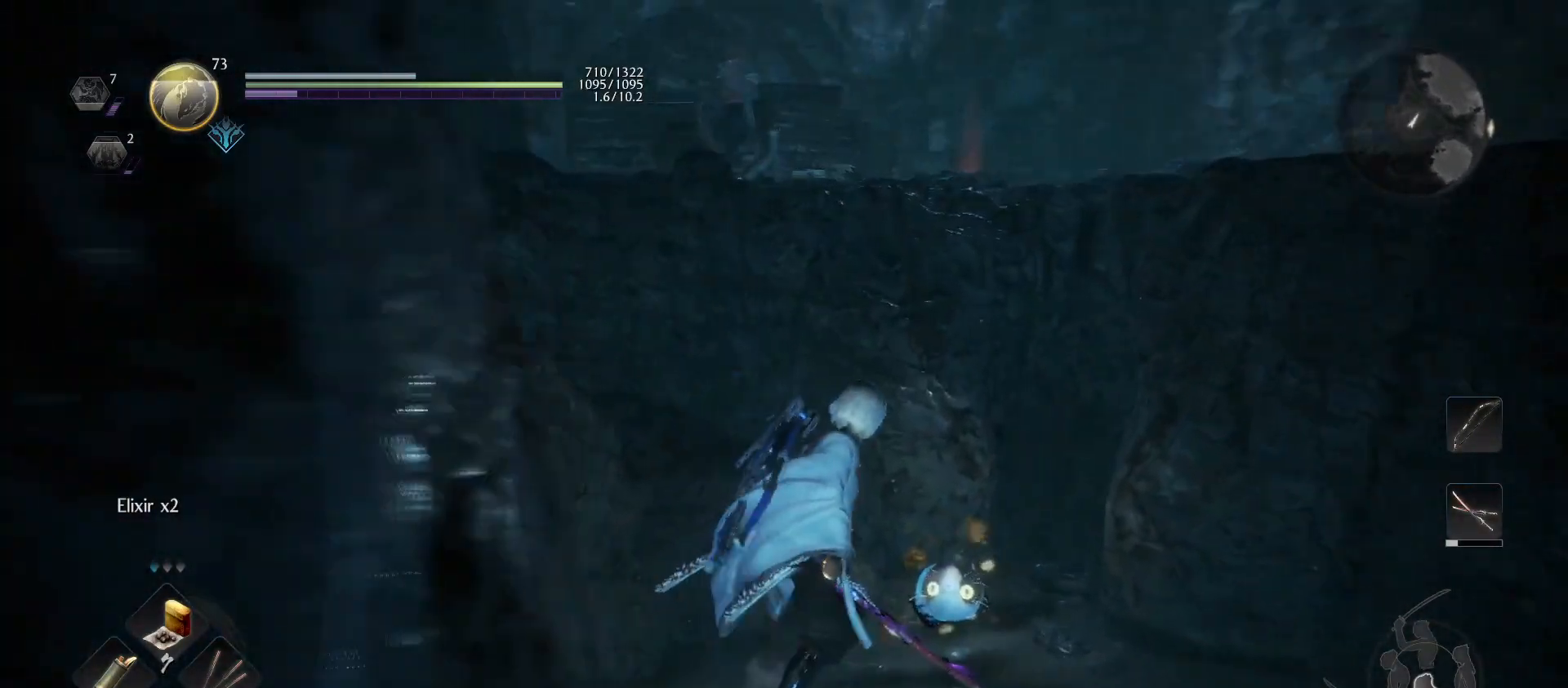
{"buttons": [], "left_stick": "right", "right_stick": "right", "events": [[133, "left_stick", "right"], [133, "right_stick", "right"]]}
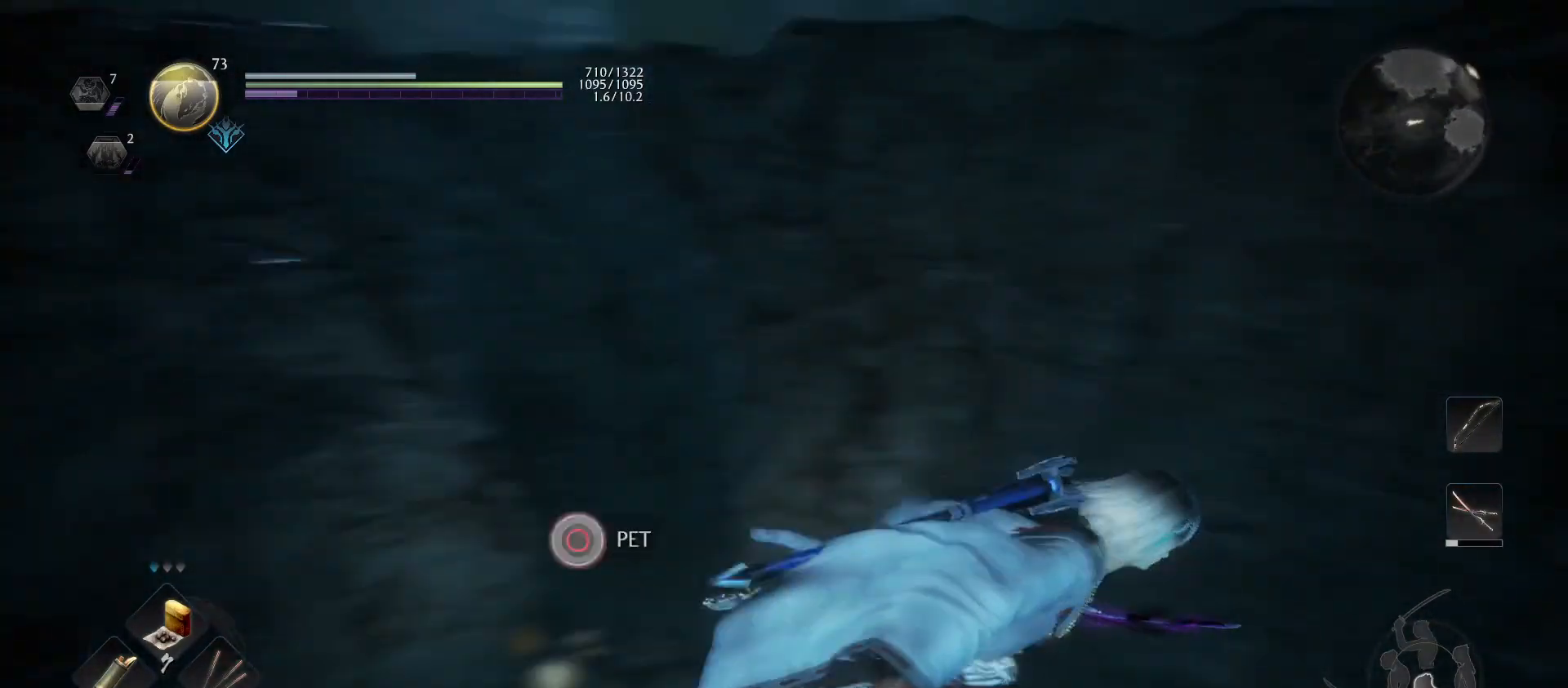
{"buttons": ["CROSS", "R1"], "left_stick": "up-right", "right_stick": "center", "events": [[200, "left_stick", "up-right"], [400, "right_stick", "center"], [467, "CROSS", "down"], [467, "R1", "down"]]}
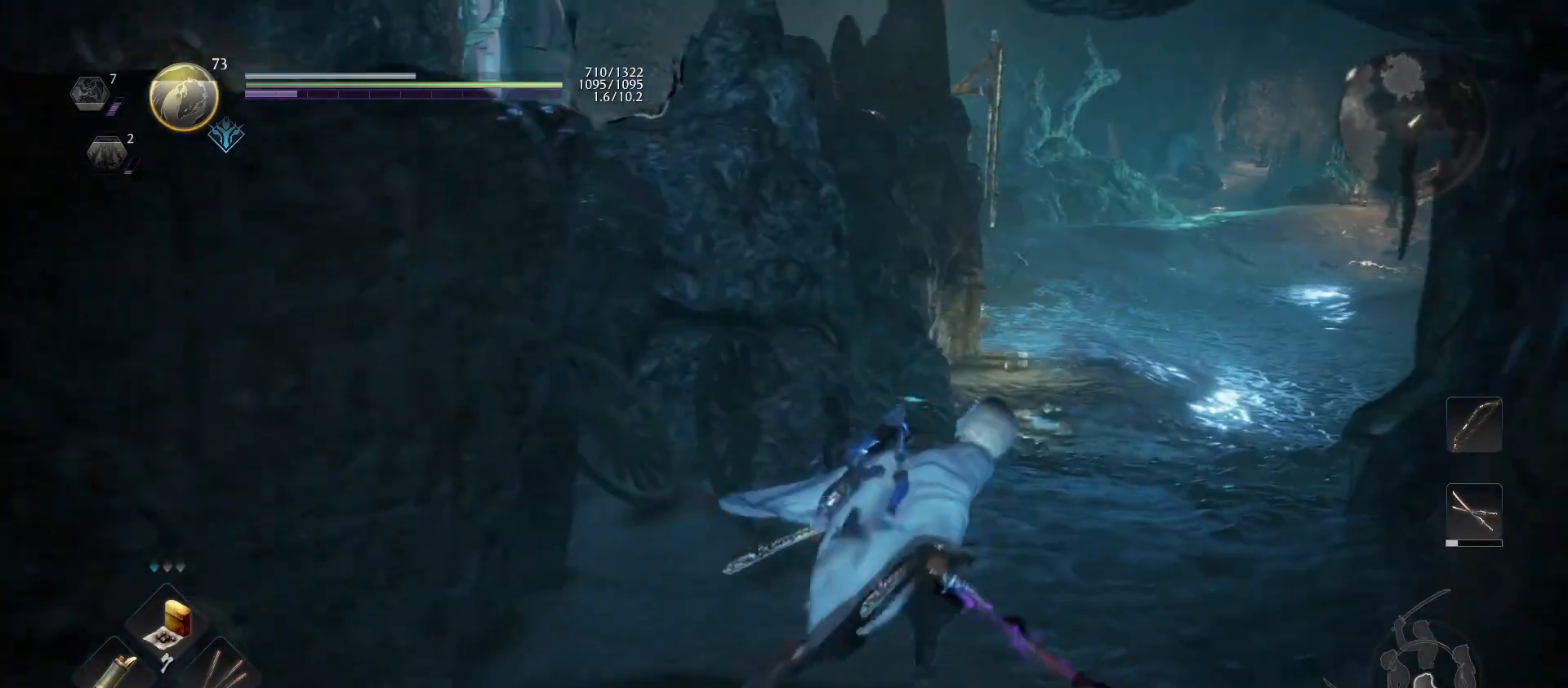
{"buttons": ["CROSS"], "left_stick": "up", "right_stick": "center", "events": [[67, "CROSS", "up"], [67, "R1", "up"], [200, "right_stick", "right"], [433, "left_stick", "up"], [433, "right_stick", "center"], [500, "CROSS", "down"]]}
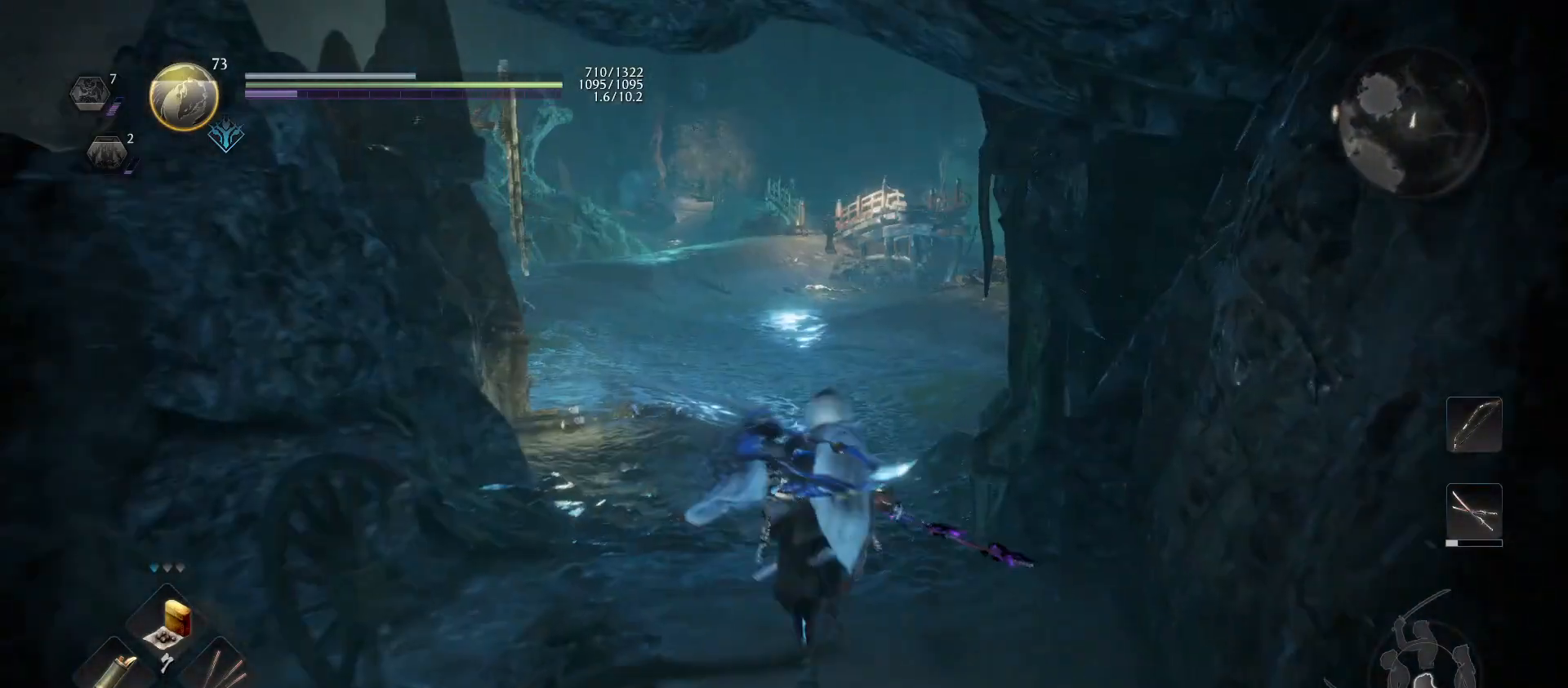
{"buttons": ["CROSS"], "left_stick": "up", "right_stick": "center", "events": []}
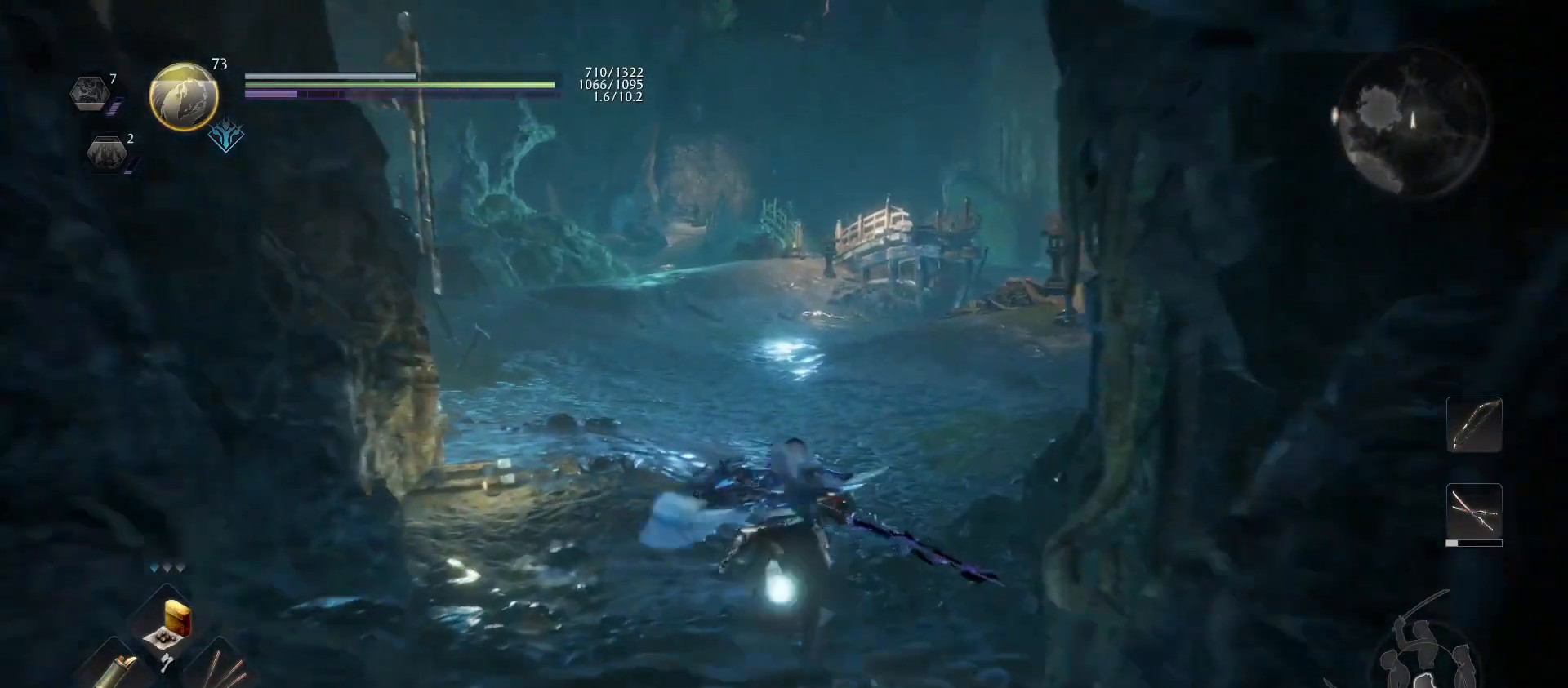
{"buttons": ["CROSS"], "left_stick": "up", "right_stick": "center", "events": []}
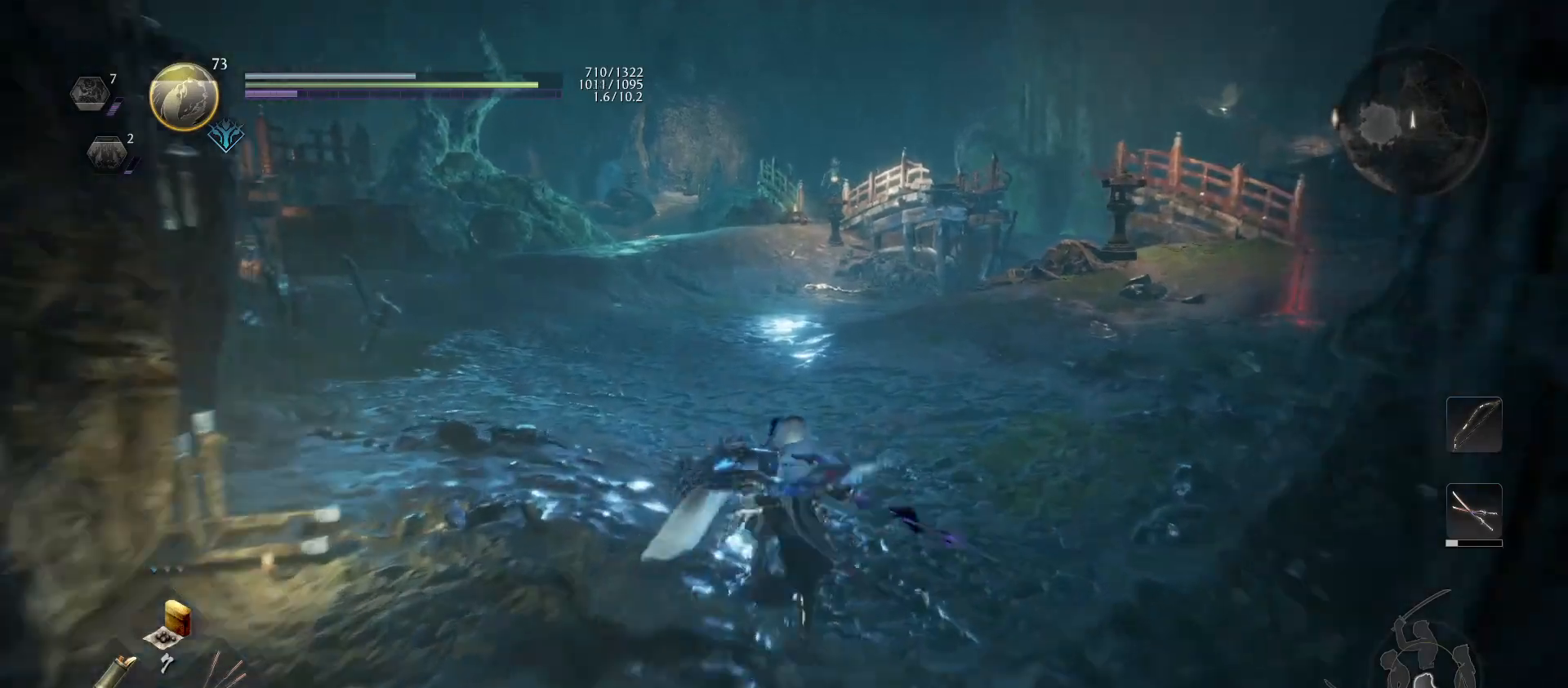
{"buttons": ["CROSS"], "left_stick": "up", "right_stick": "center", "events": []}
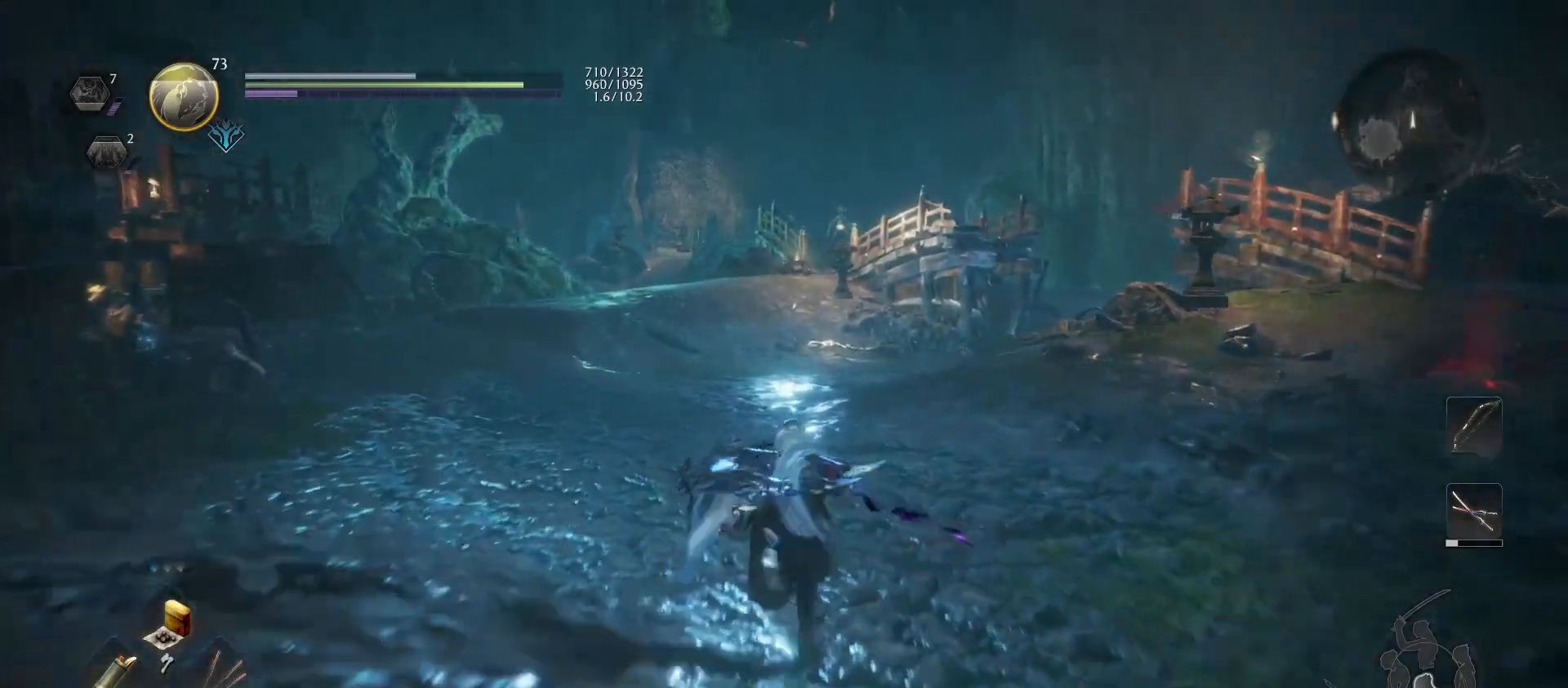
{"buttons": ["CROSS"], "left_stick": "up", "right_stick": "center", "events": []}
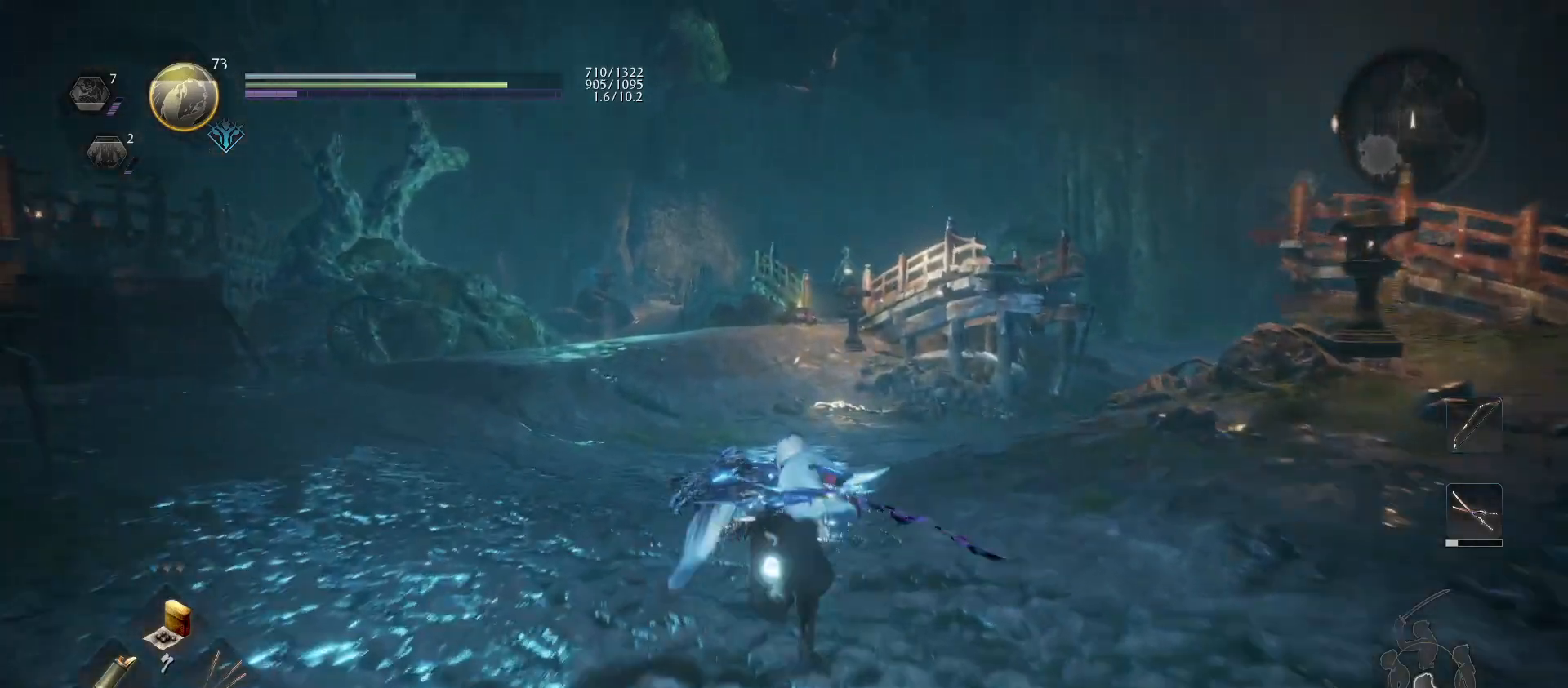
{"buttons": ["CROSS"], "left_stick": "up", "right_stick": "center", "events": []}
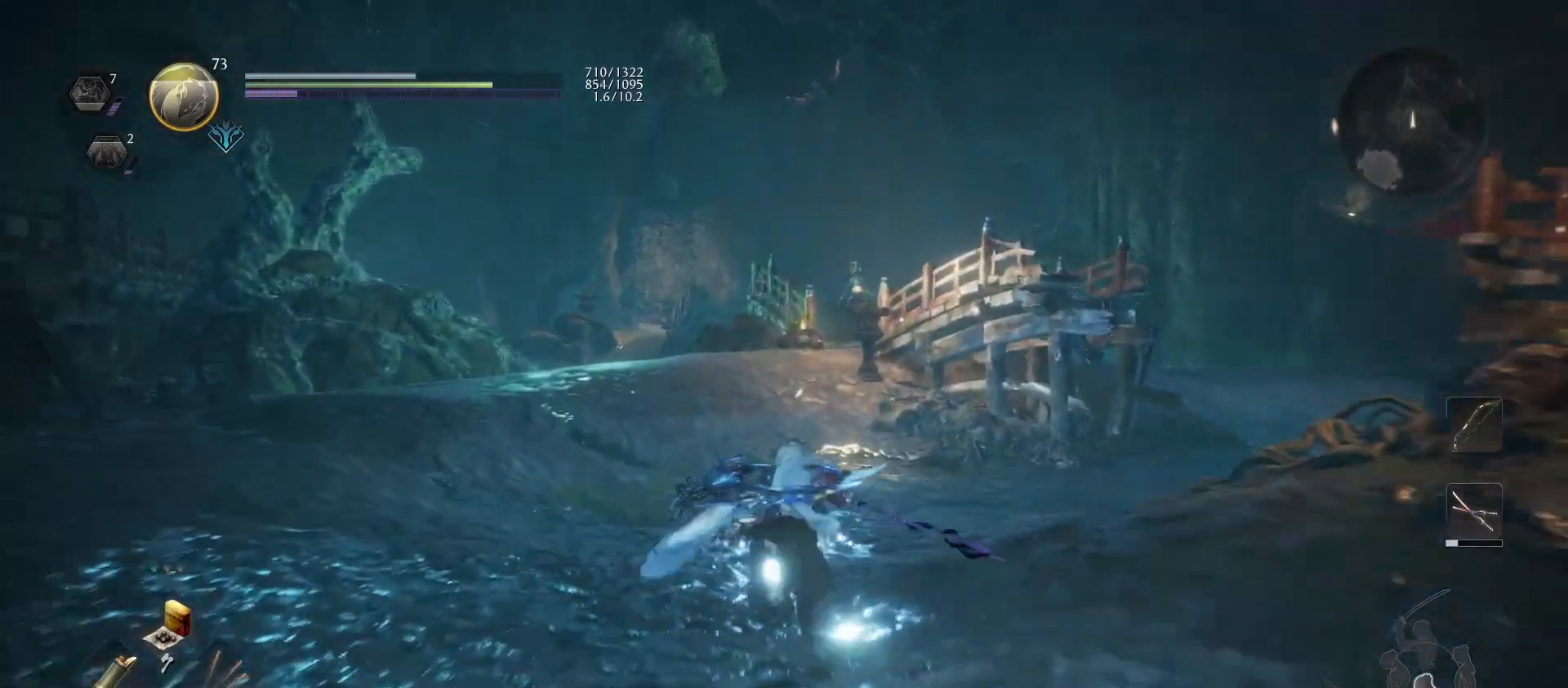
{"buttons": ["CROSS"], "left_stick": "up", "right_stick": "center", "events": []}
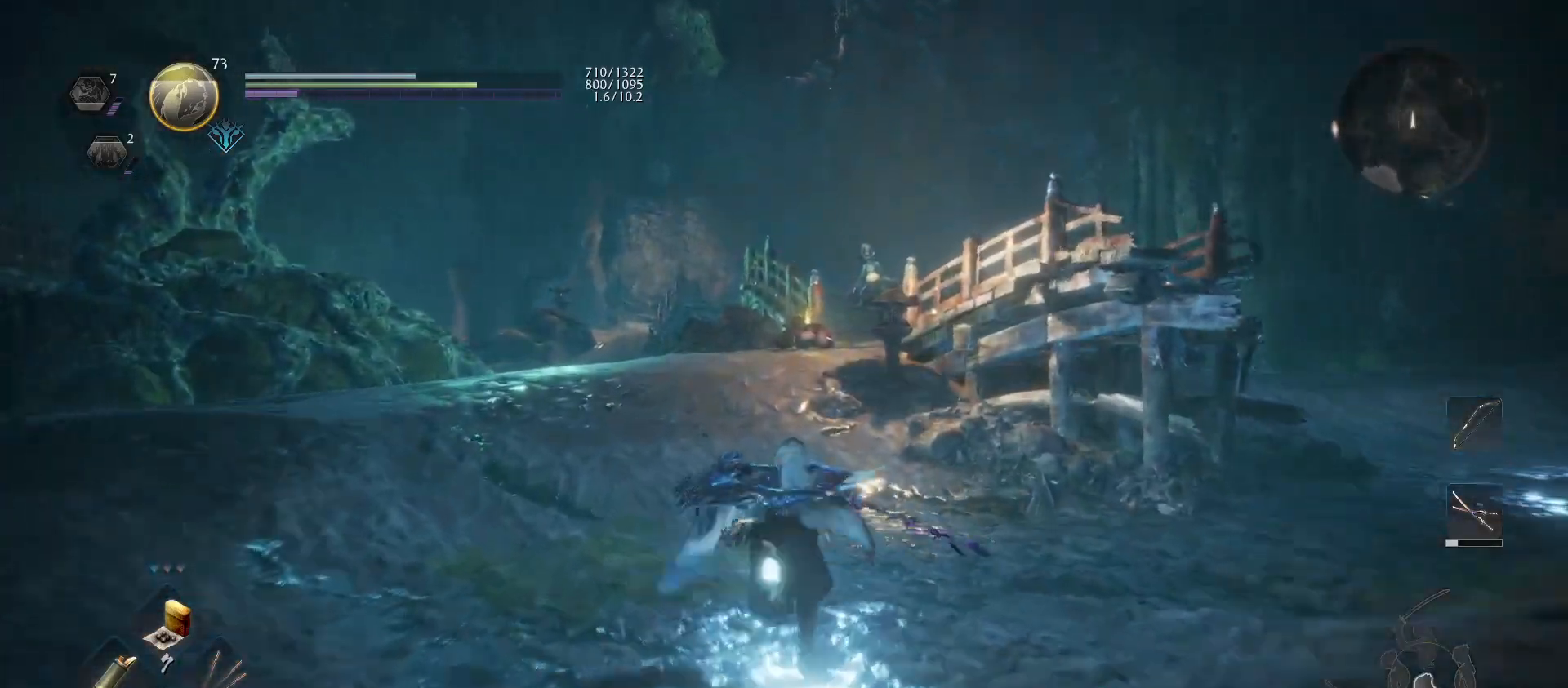
{"buttons": ["CROSS"], "left_stick": "up", "right_stick": "center", "events": []}
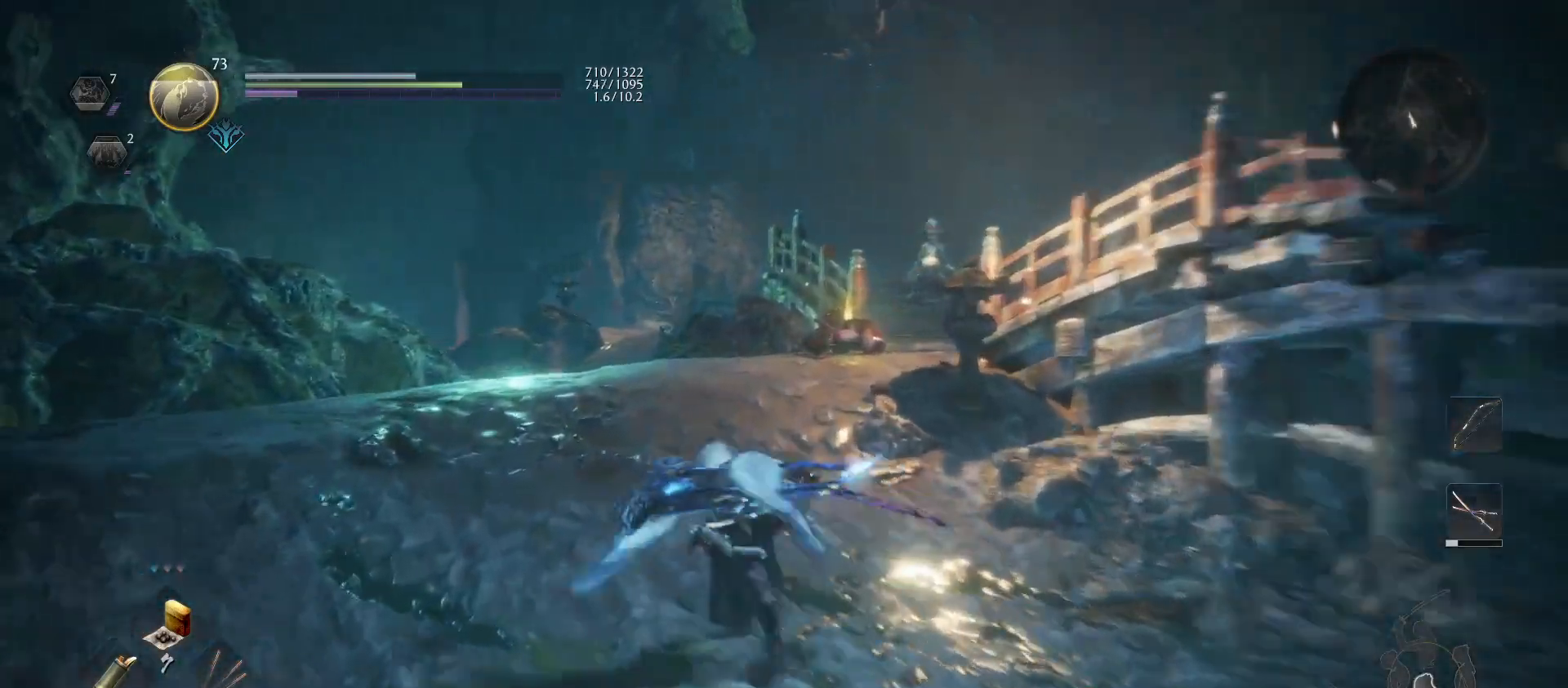
{"buttons": [], "left_stick": "up", "right_stick": "center", "events": [[267, "CROSS", "up"]]}
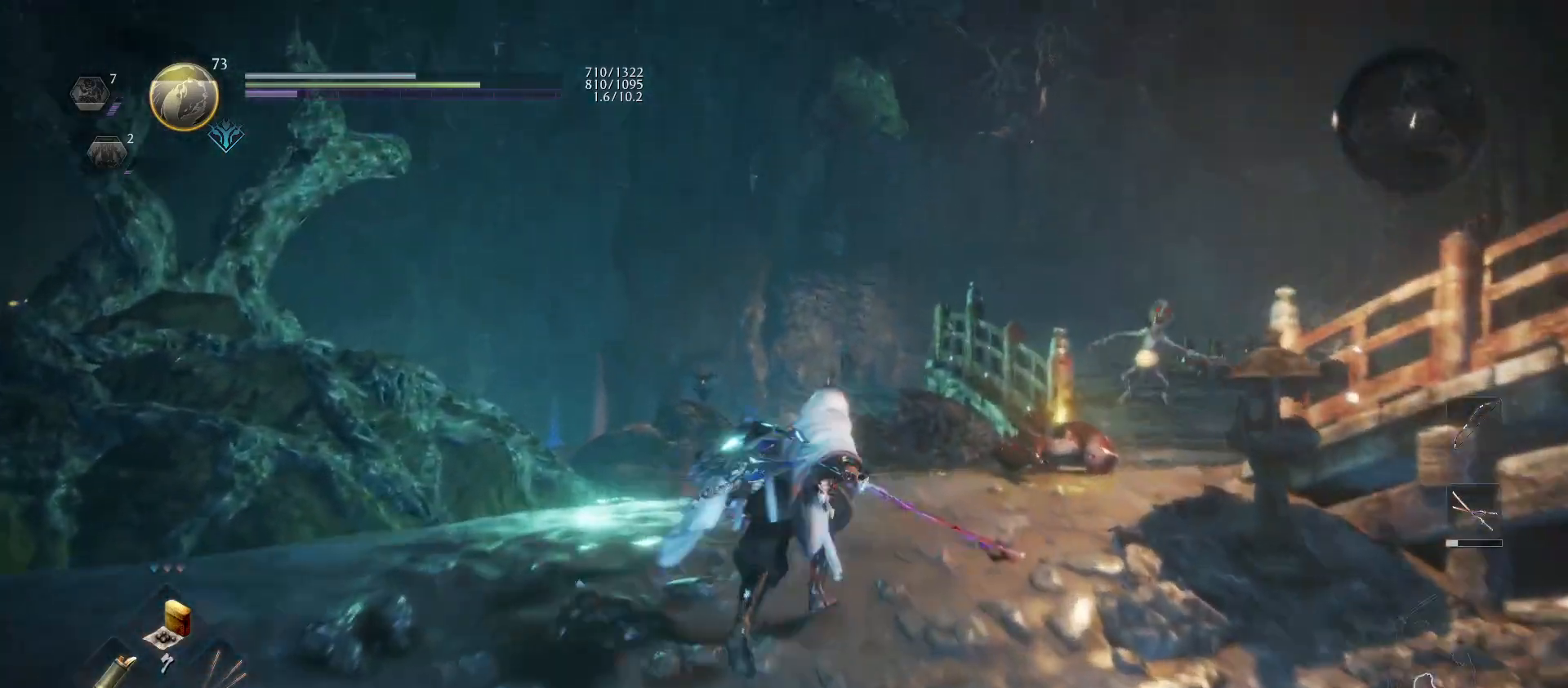
{"buttons": ["R1"], "left_stick": "down-right", "right_stick": "center", "events": [[133, "left_stick", "up-right"], [233, "R3", "down"], [333, "R3", "up"], [467, "left_stick", "down-right"], [500, "R1", "down"]]}
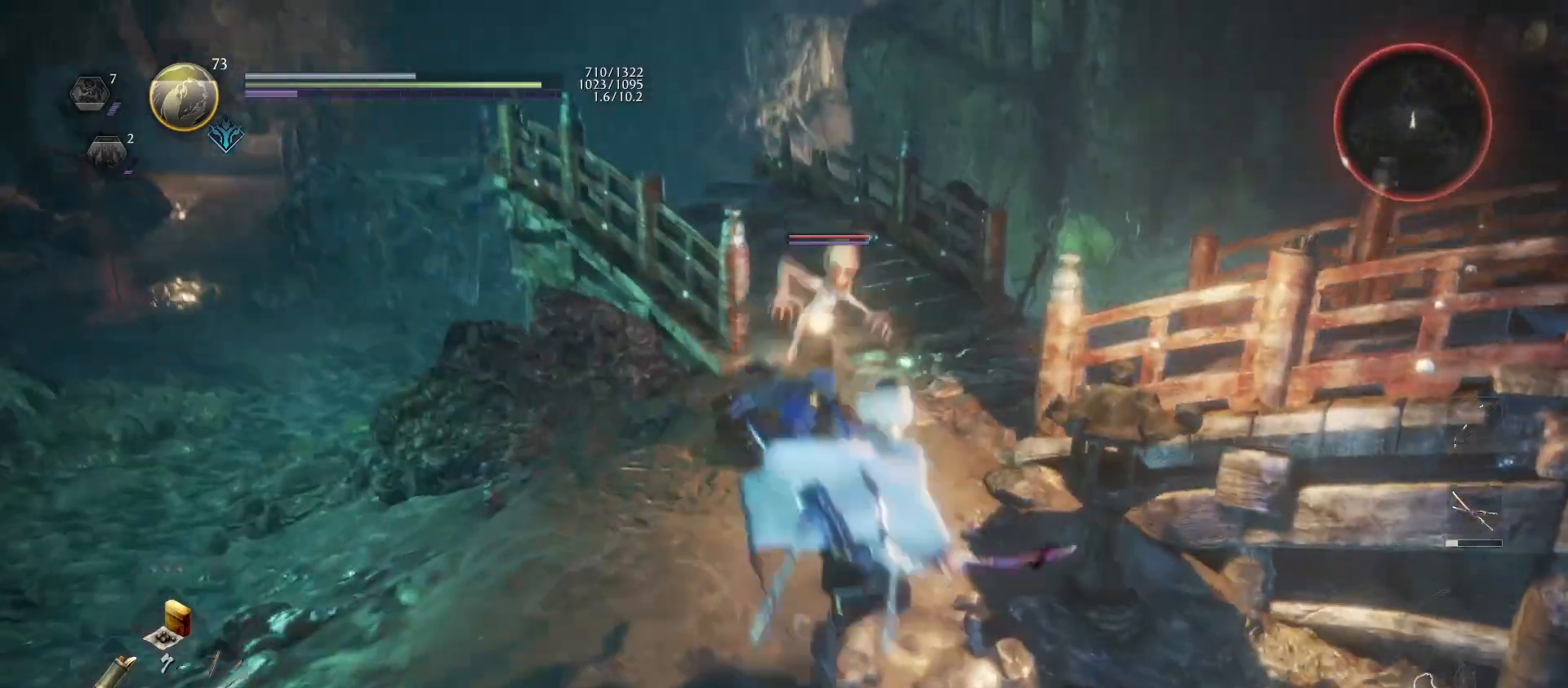
{"buttons": [], "left_stick": "down-left", "right_stick": "center", "events": [[33, "left_stick", "down"], [67, "L1", "down"], [67, "R1", "up"], [167, "CROSS", "down"], [167, "L3", "down"], [167, "R1", "down"], [267, "CROSS", "up"], [267, "R1", "up"], [333, "L3", "up"], [333, "left_stick", "down-left"], [367, "L1", "up"], [367, "right_stick", "down"], [433, "right_stick", "center"]]}
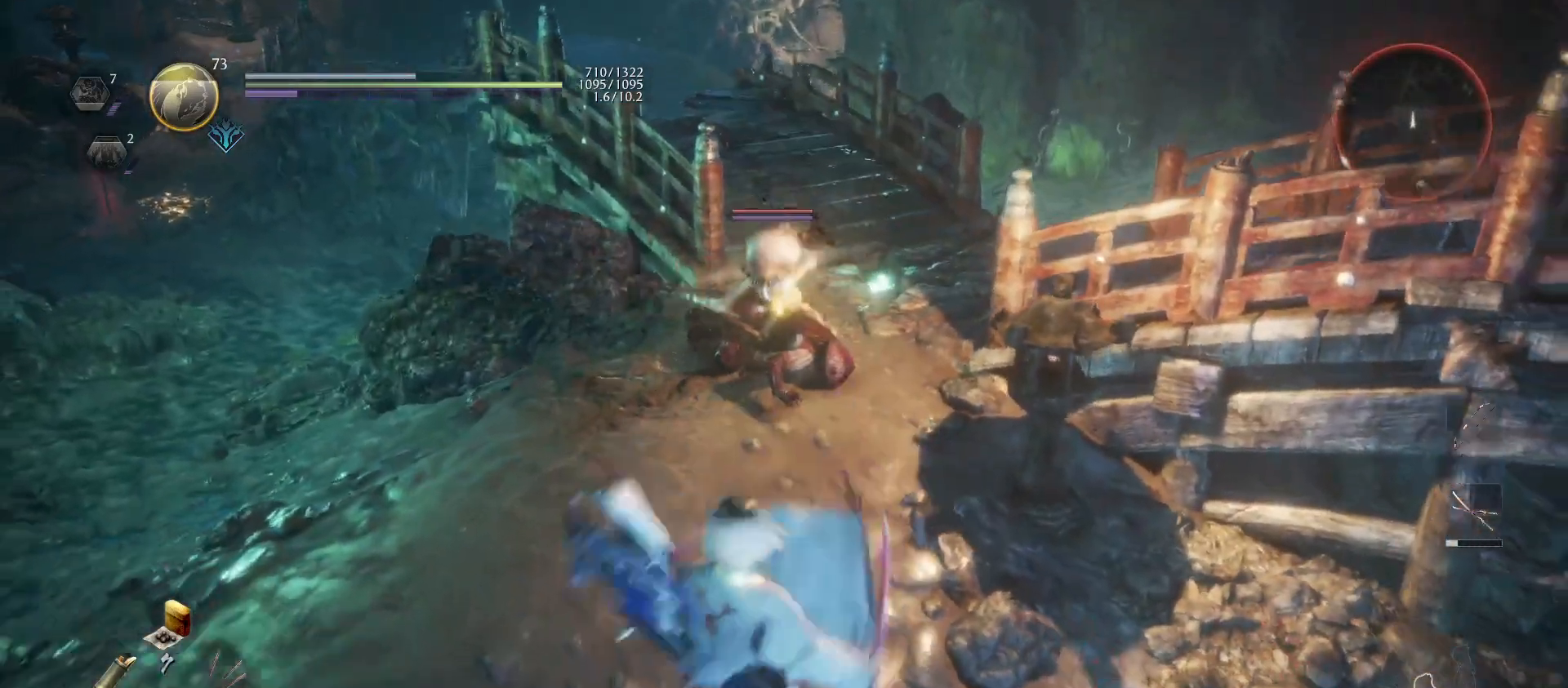
{"buttons": [], "left_stick": "up", "right_stick": "center", "events": [[167, "R1", "down"], [167, "left_stick", "up-left"], [233, "TRIANGLE", "down"], [333, "TRIANGLE", "up"], [367, "R1", "up"], [400, "left_stick", "up"]]}
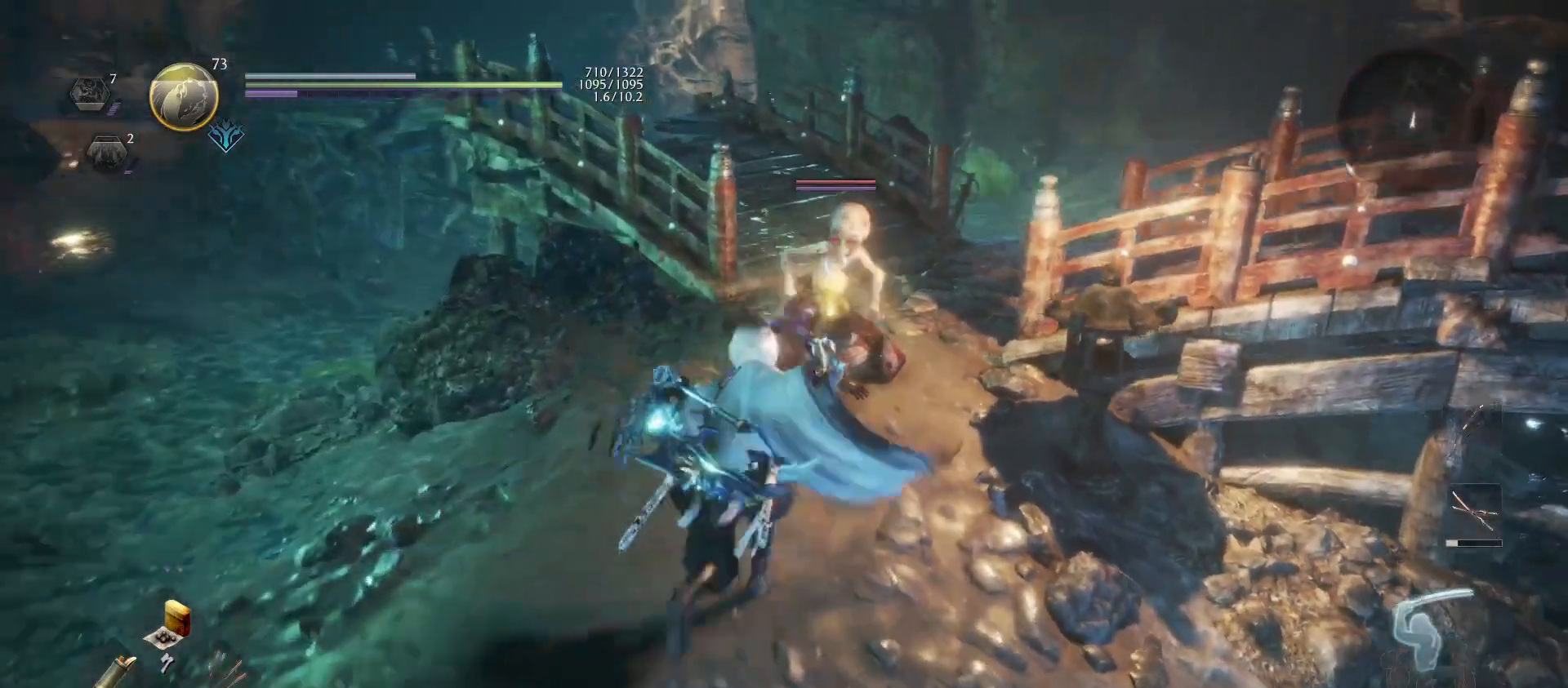
{"buttons": [], "left_stick": "up", "right_stick": "center", "events": [[100, "SQUARE", "down"], [267, "SQUARE", "up"]]}
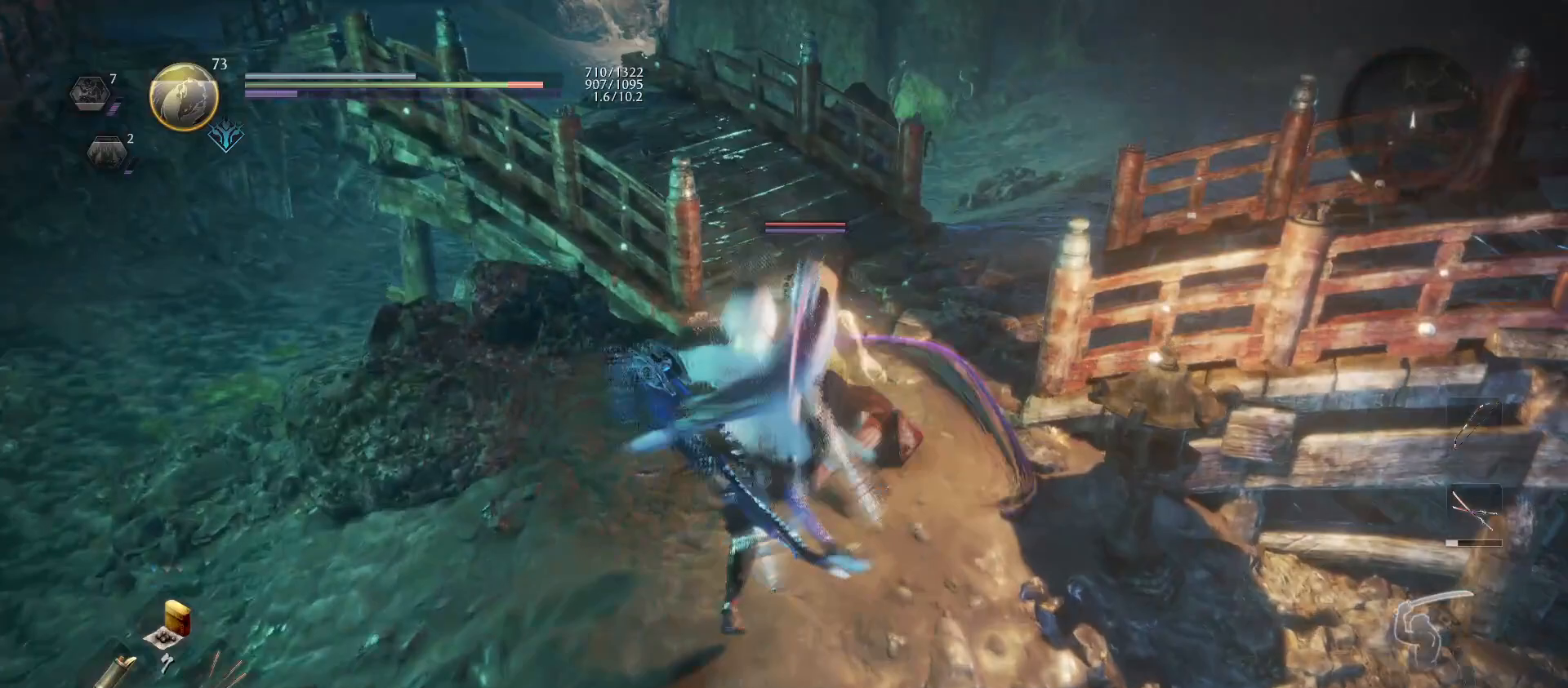
{"buttons": ["TRIANGLE", "R1"], "left_stick": "center", "right_stick": "center", "events": [[400, "left_stick", "center"], [433, "R1", "down"], [467, "TRIANGLE", "down"]]}
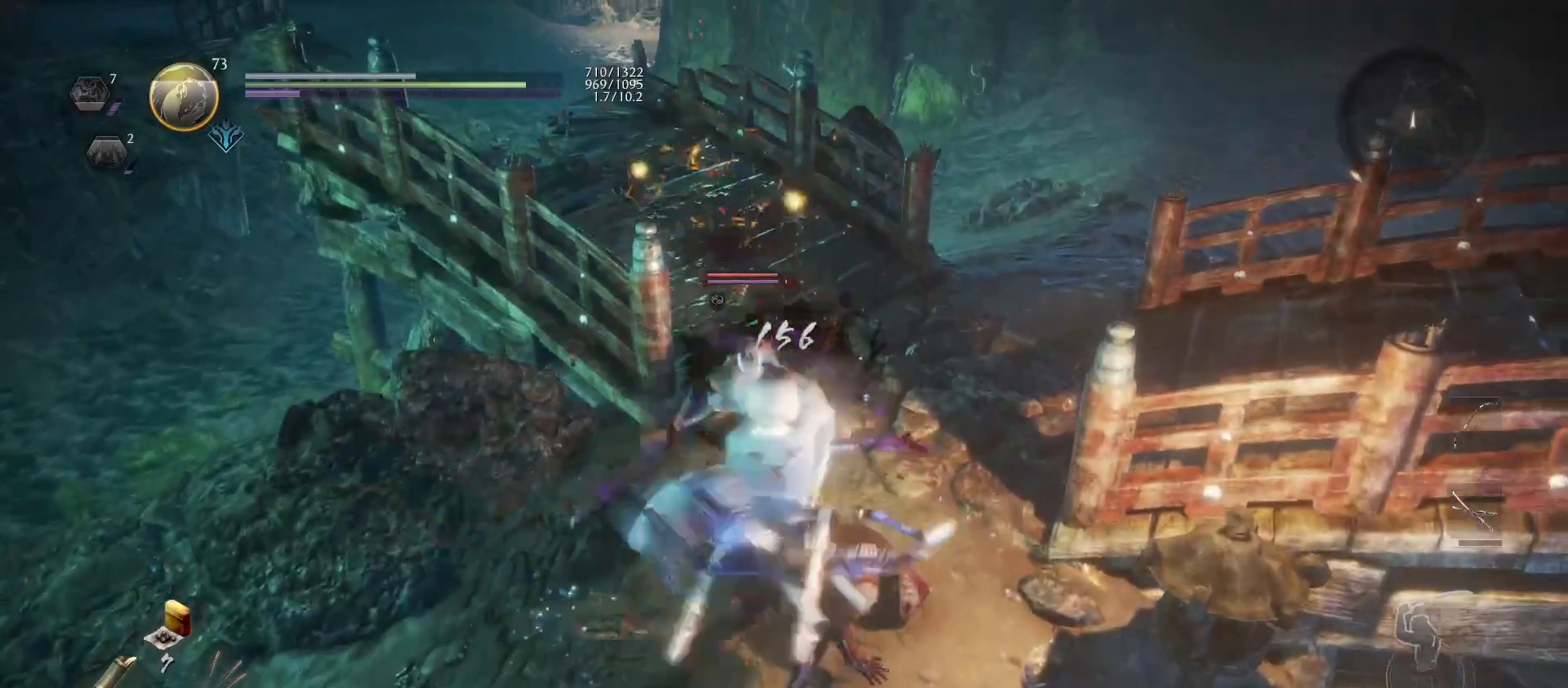
{"buttons": [], "left_stick": "center", "right_stick": "center", "events": [[33, "L1", "down"], [33, "TRIANGLE", "up"], [67, "R1", "up"], [167, "TRIANGLE", "down"], [267, "TRIANGLE", "up"], [433, "L1", "up"]]}